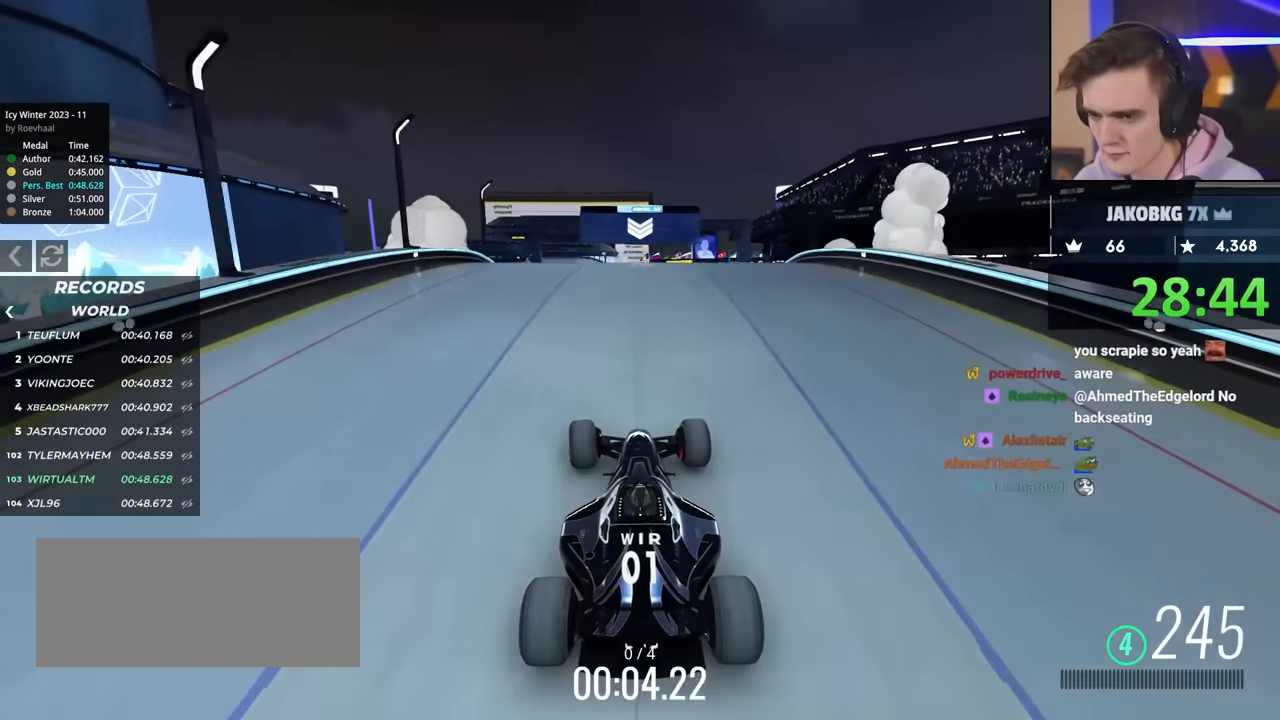
Gameplay with keyboard; each line is a JSON object with the keys held at the frame after it. "events" lists presses ("down") and releases ("up") of "brake", "down", "left", "right" and "up" between this image and that frame as [ms after this image, input, new state], when the widget could be followed in between. No other keys are recorded. Mouse input is not recorded. Key names are as the overlay labels them; some are game actions (e.g. jump) rather than physical keys.
{"keys": ["up"], "events": [[167, "right", "down"], [317, "right", "up"]]}
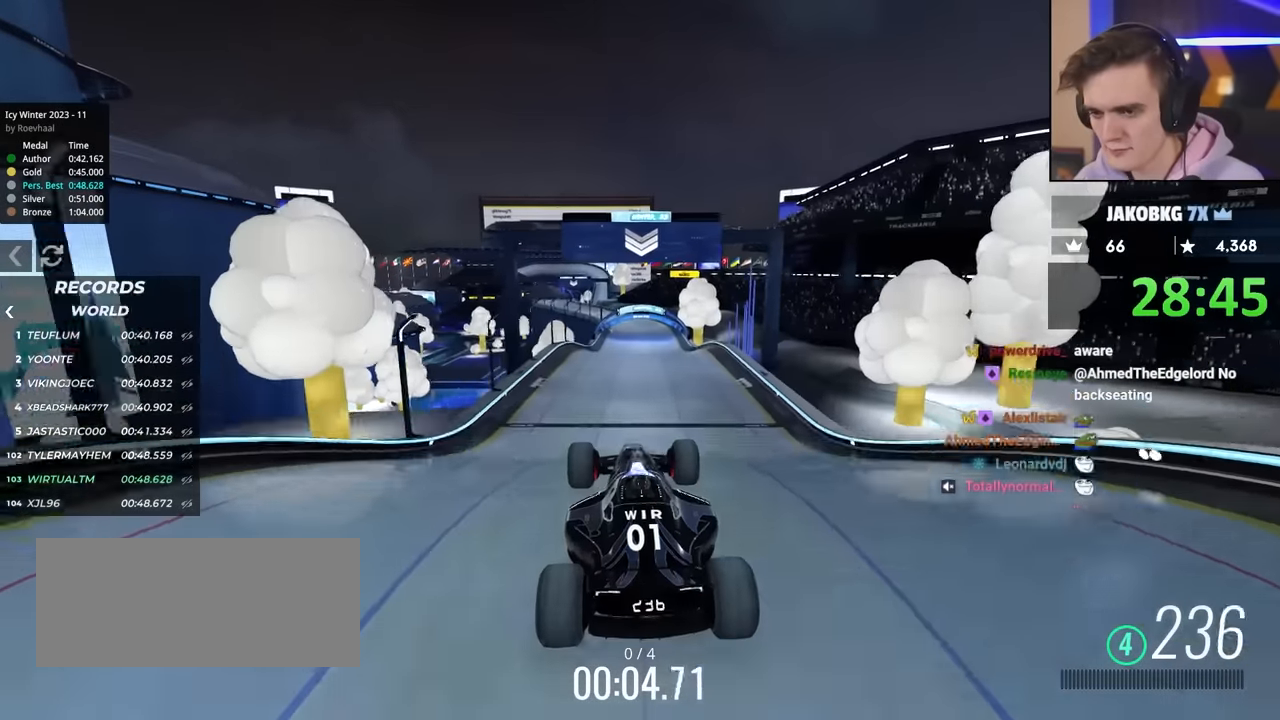
{"keys": ["left", "up"], "events": [[150, "left", "down"], [250, "brake", "down"], [333, "brake", "up"]]}
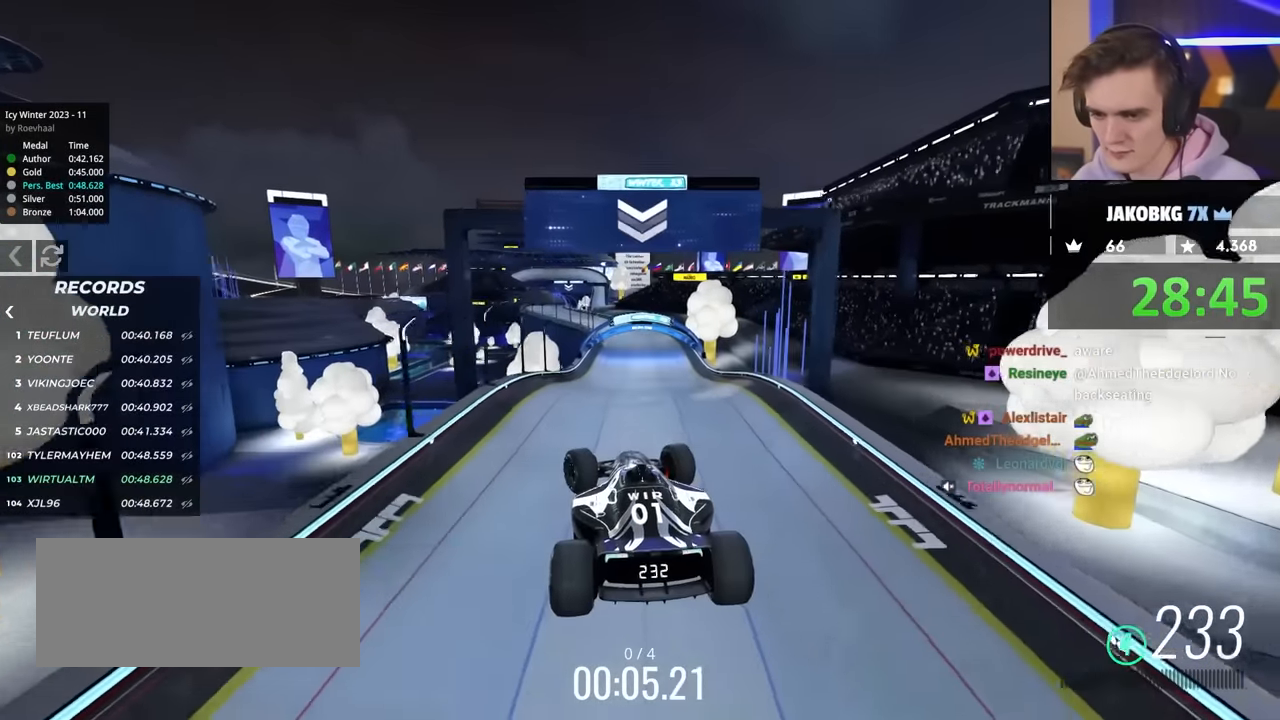
{"keys": ["up"], "events": [[483, "left", "up"]]}
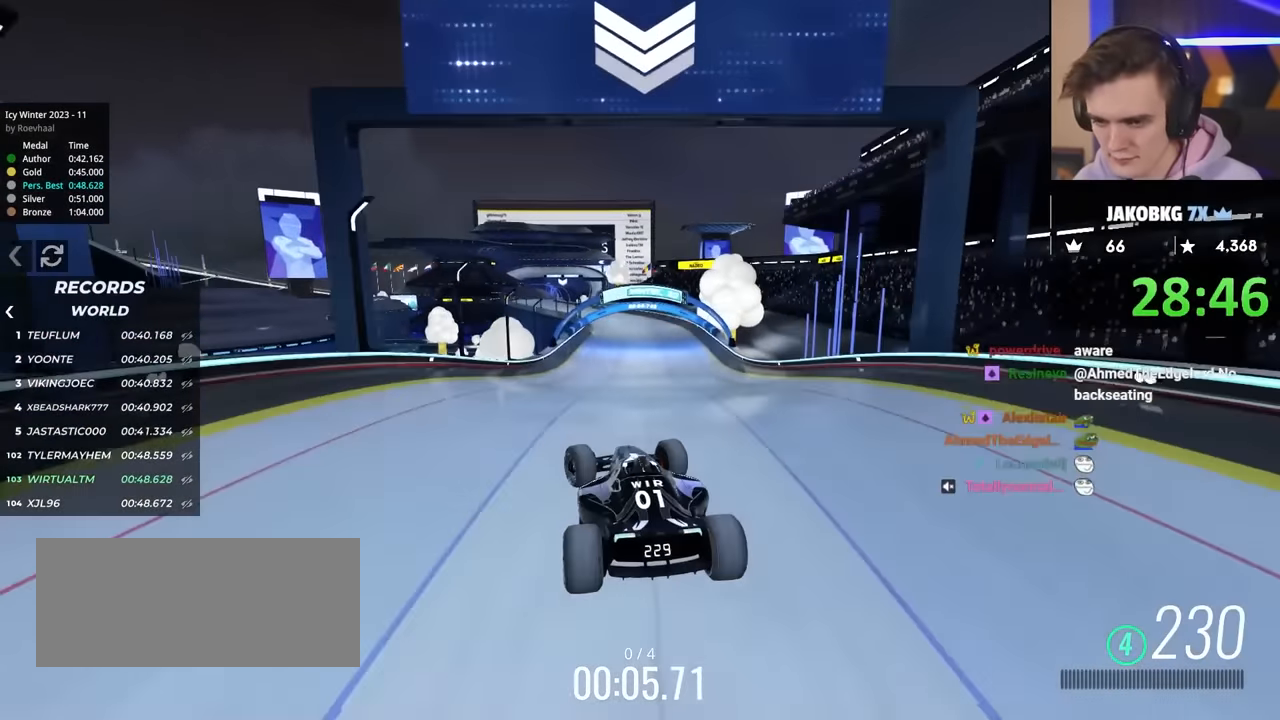
{"keys": ["left", "up"], "events": [[283, "brake", "down"], [367, "brake", "up"], [500, "left", "down"]]}
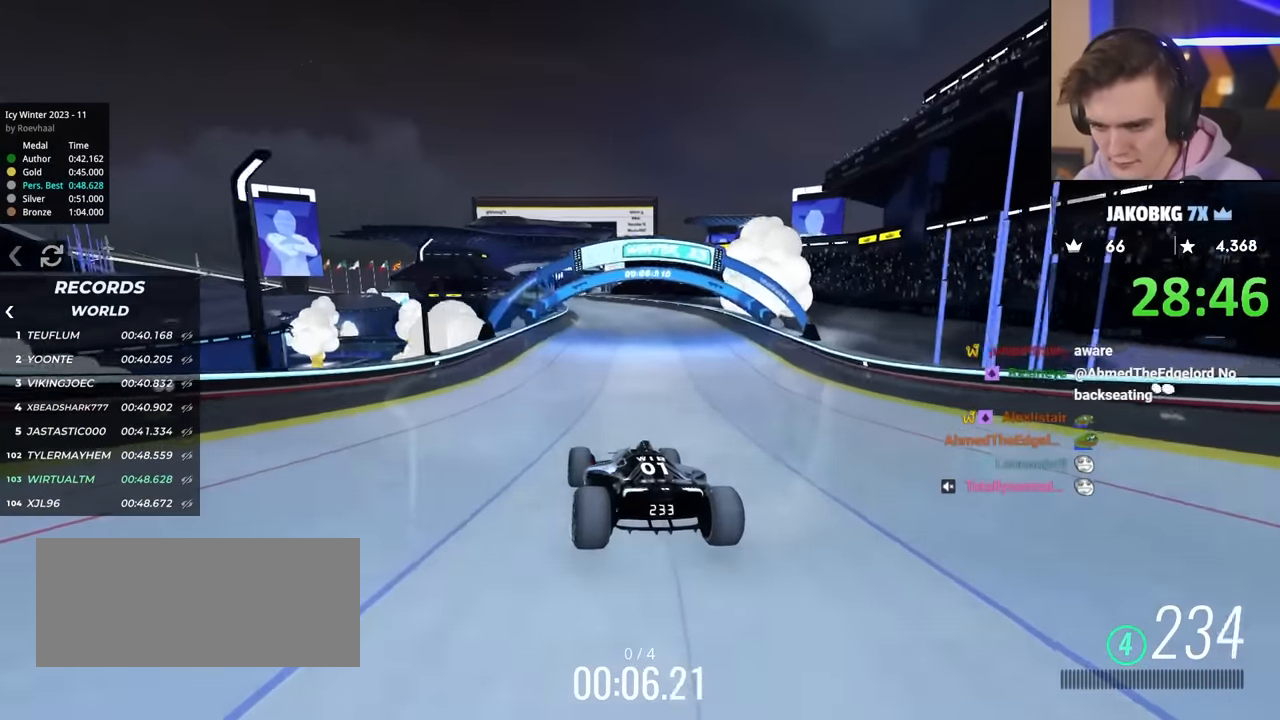
{"keys": ["right", "up"], "events": [[150, "left", "up"], [200, "left", "down"], [333, "left", "up"], [467, "right", "down"]]}
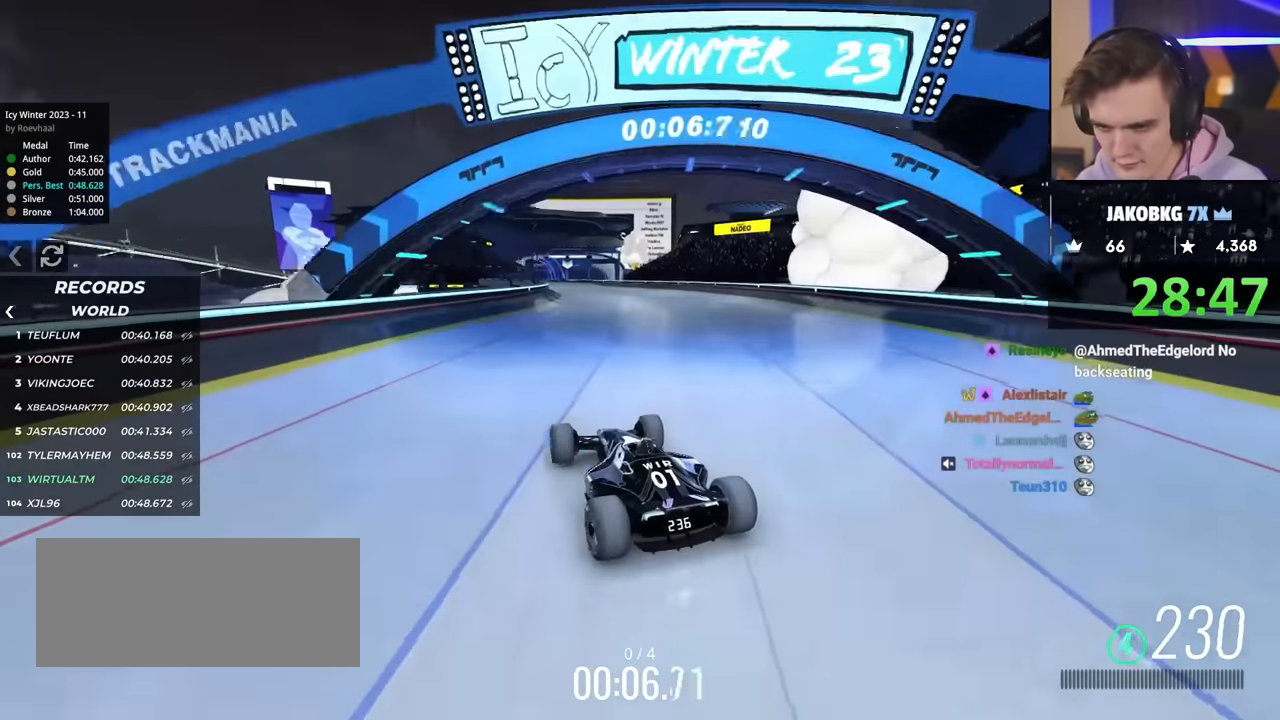
{"keys": ["up"], "events": [[17, "right", "up"]]}
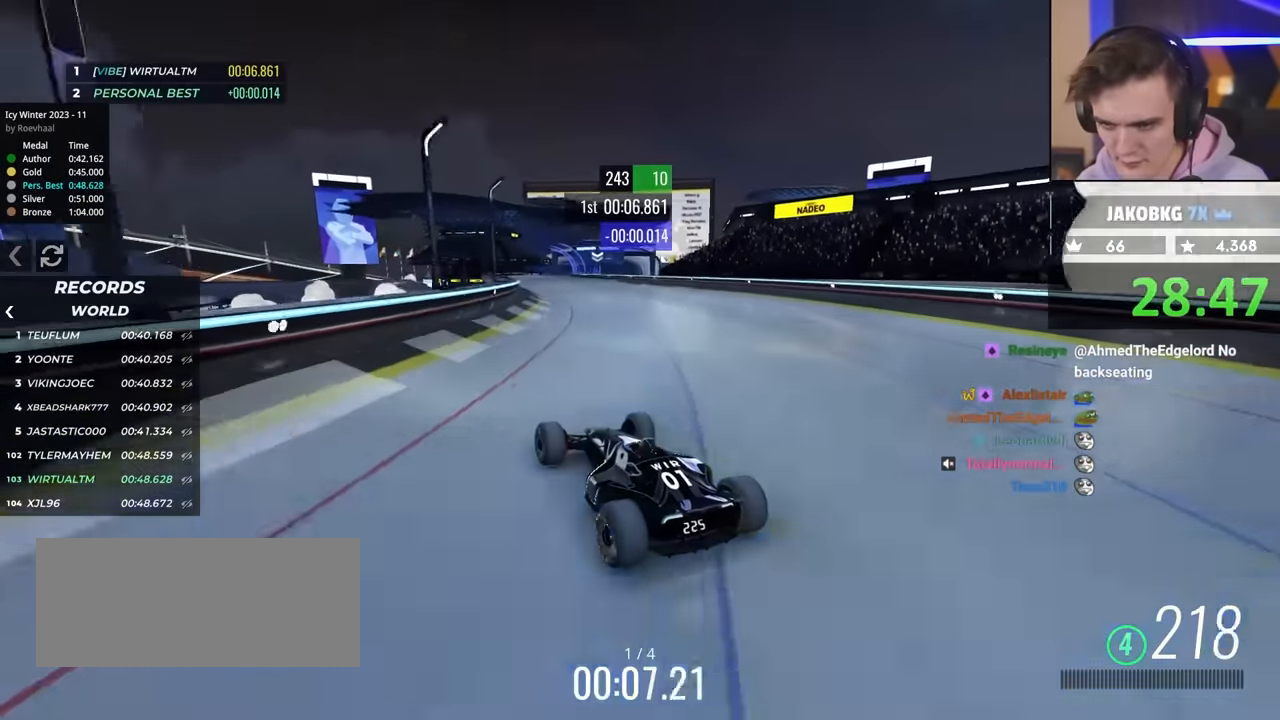
{"keys": ["up"], "events": [[417, "right", "down"], [450, "right", "up"]]}
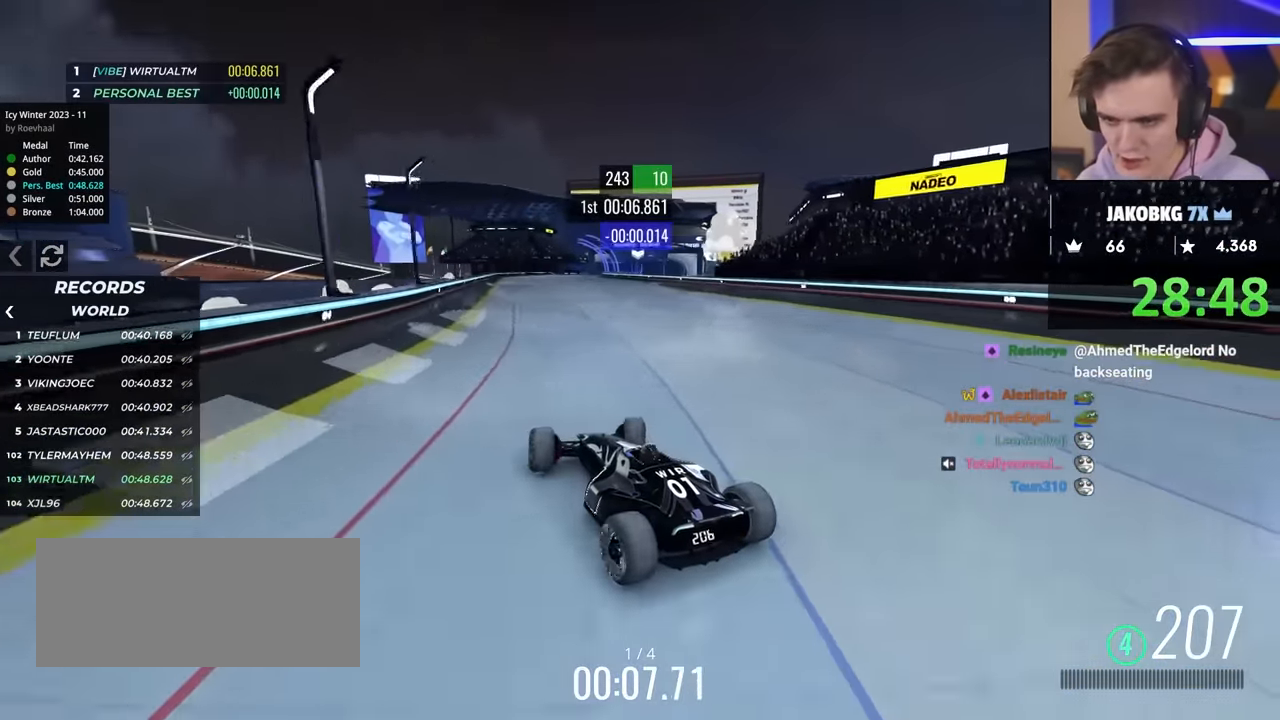
{"keys": ["up"], "events": [[250, "right", "down"], [333, "right", "up"]]}
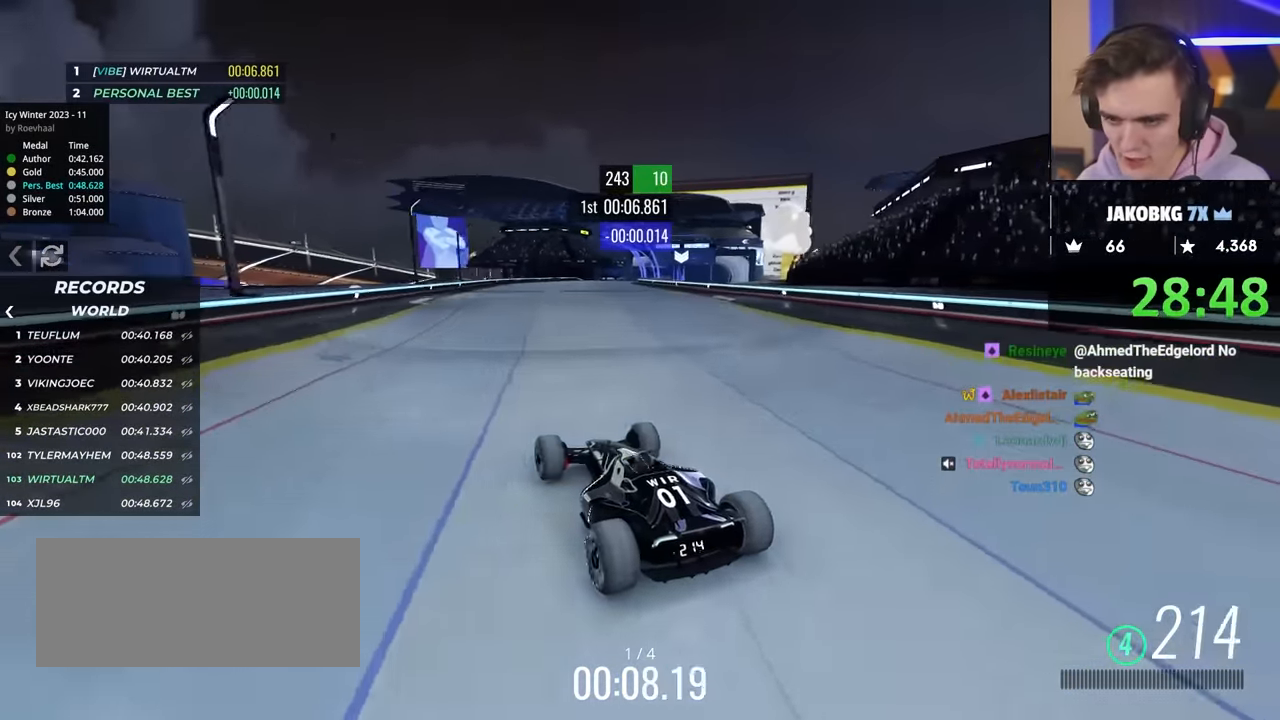
{"keys": ["up"], "events": [[33, "right", "down"], [183, "right", "up"], [267, "right", "down"], [317, "right", "up"]]}
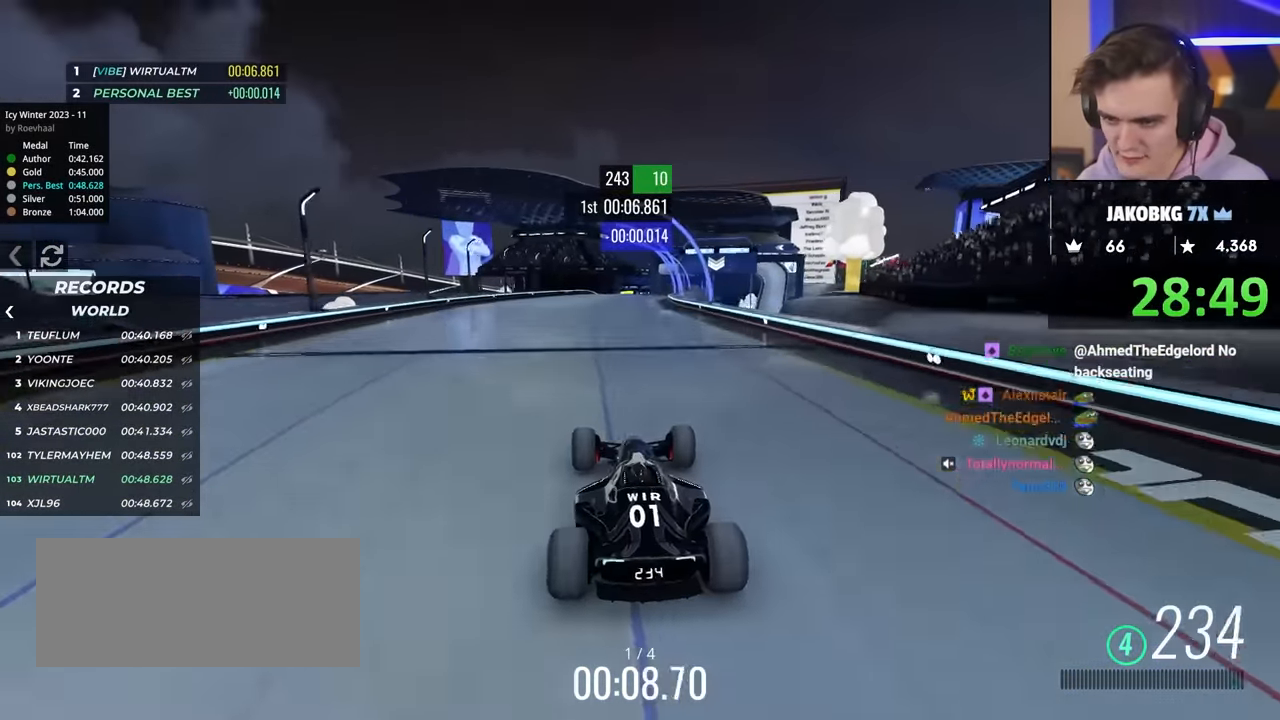
{"keys": ["up"], "events": []}
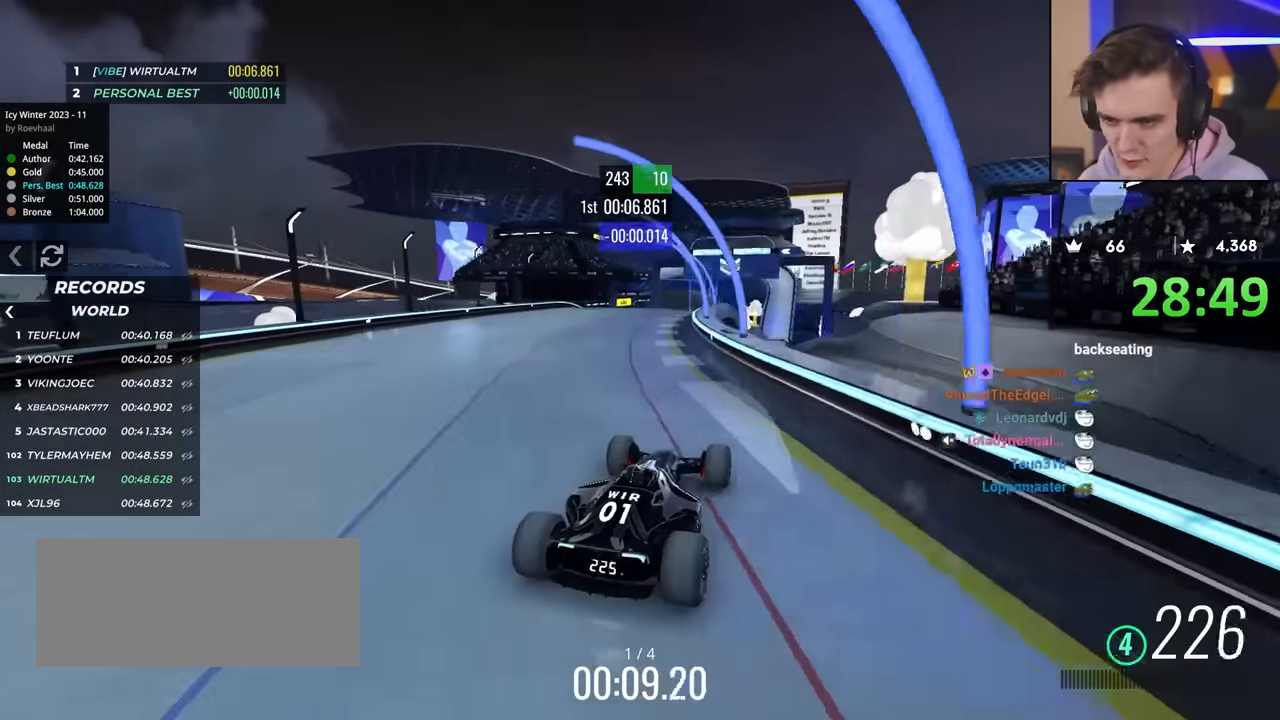
{"keys": ["up"], "events": [[450, "left", "down"], [483, "left", "up"]]}
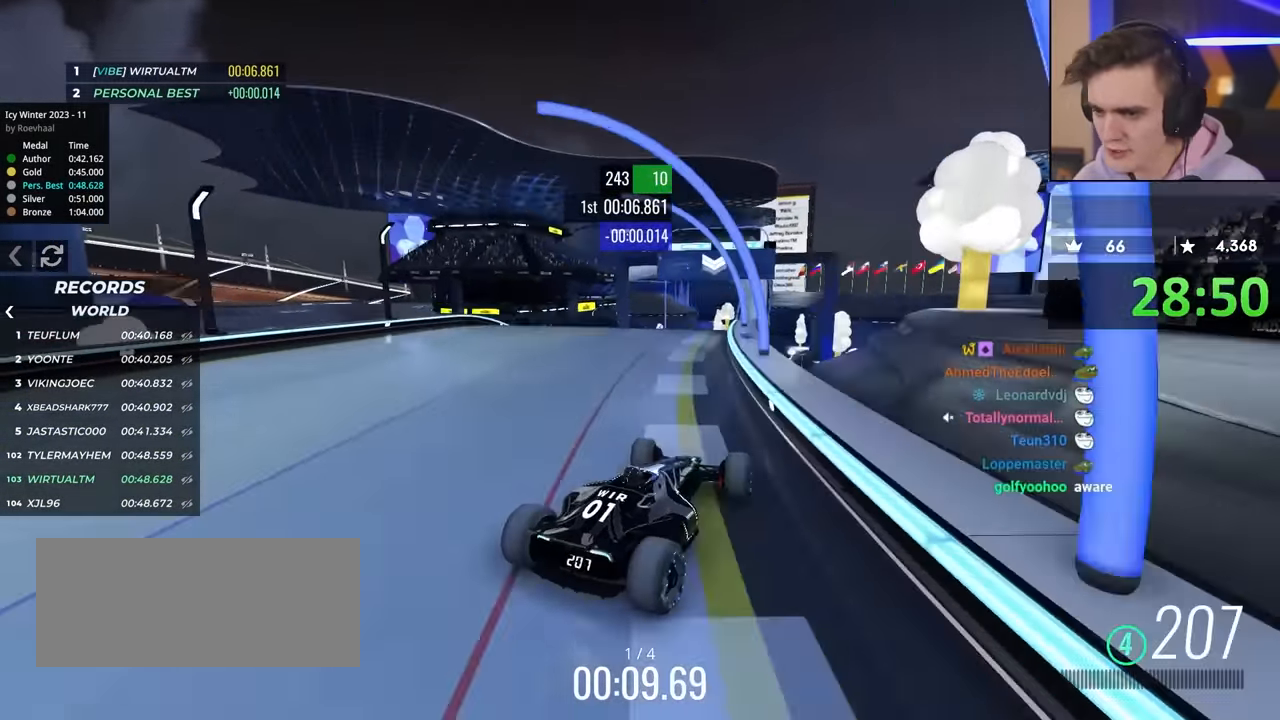
{"keys": ["up"], "events": [[267, "left", "down"], [467, "left", "up"]]}
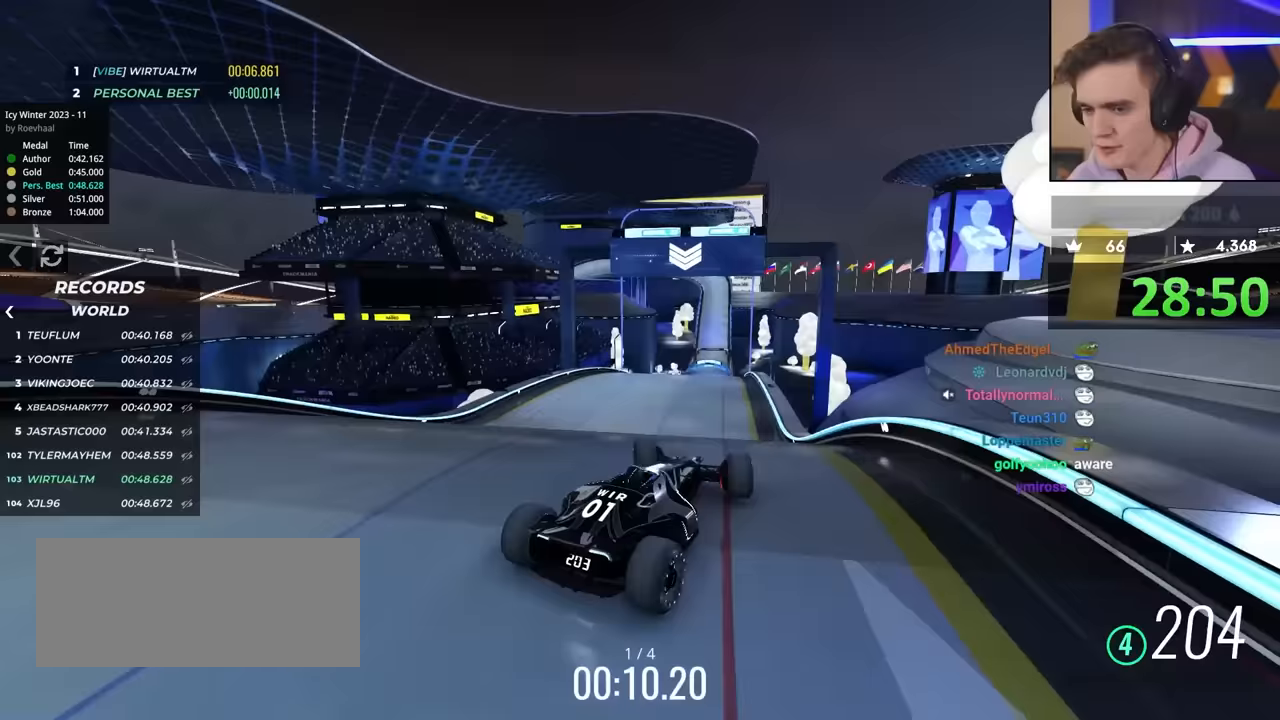
{"keys": ["right", "up"], "events": [[300, "brake", "down"], [383, "brake", "up"], [433, "right", "down"]]}
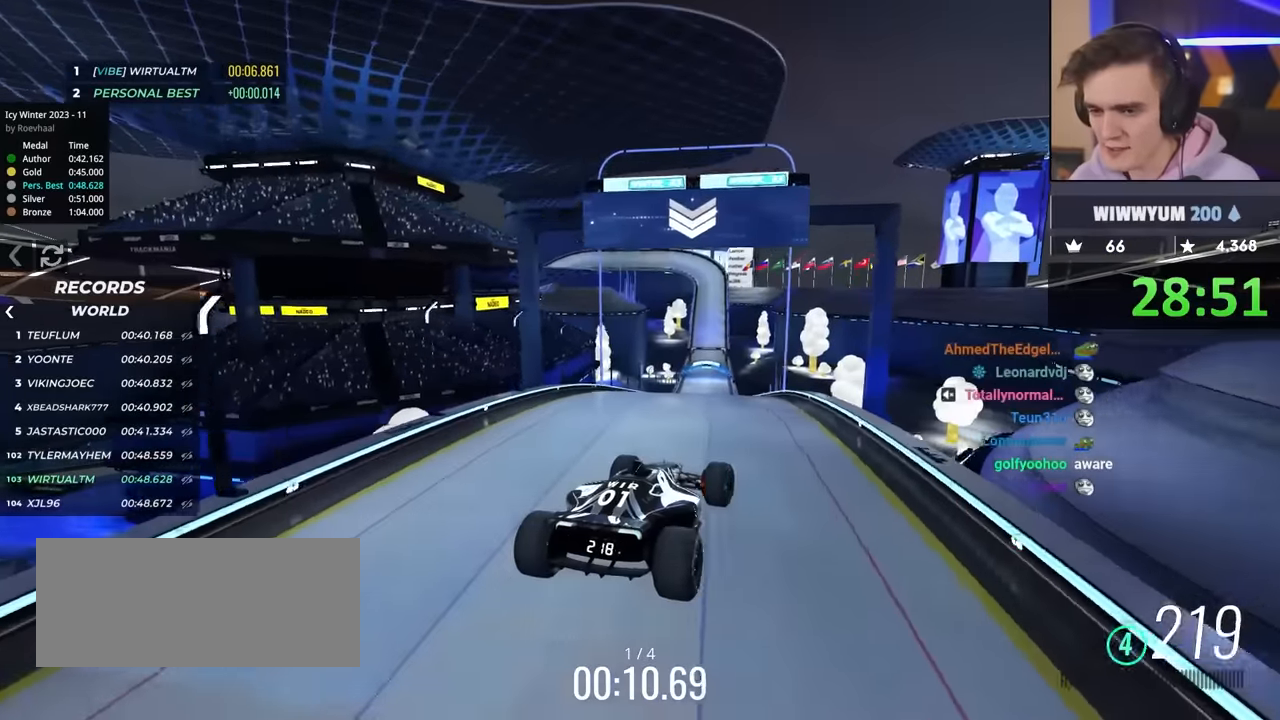
{"keys": ["right", "up"], "events": []}
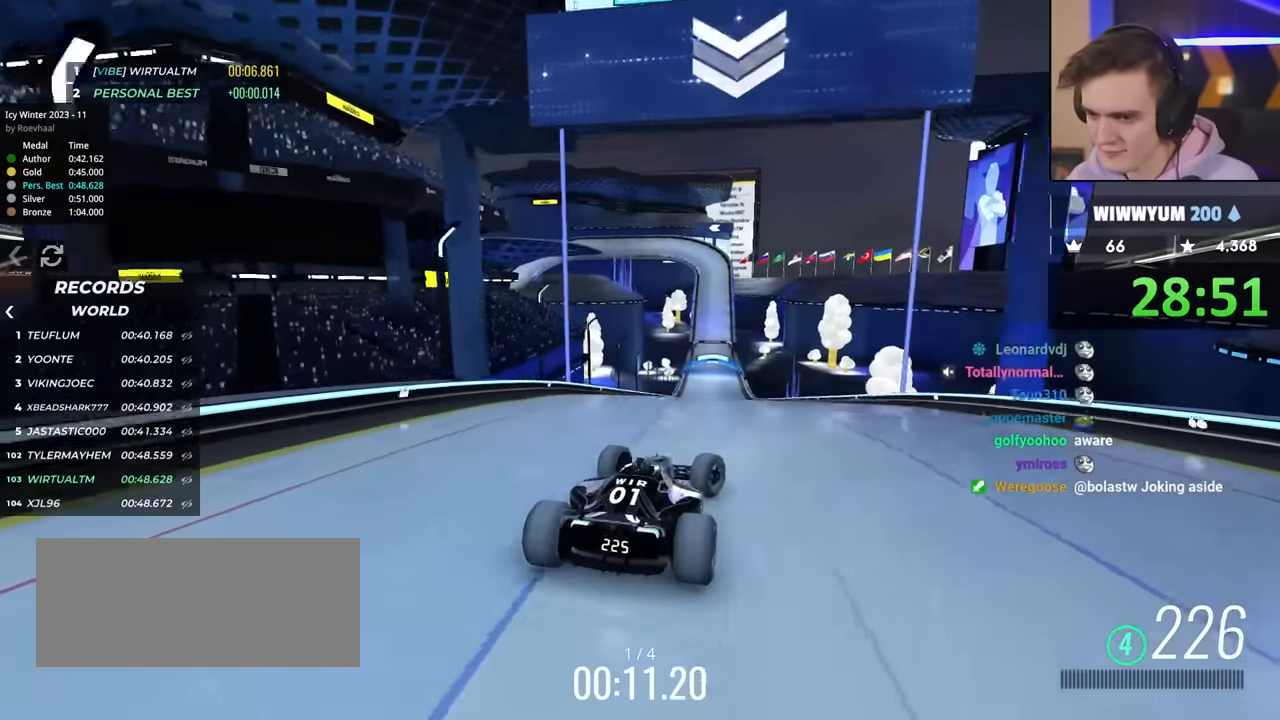
{"keys": ["up"], "events": [[33, "right", "up"], [133, "left", "down"], [183, "left", "up"]]}
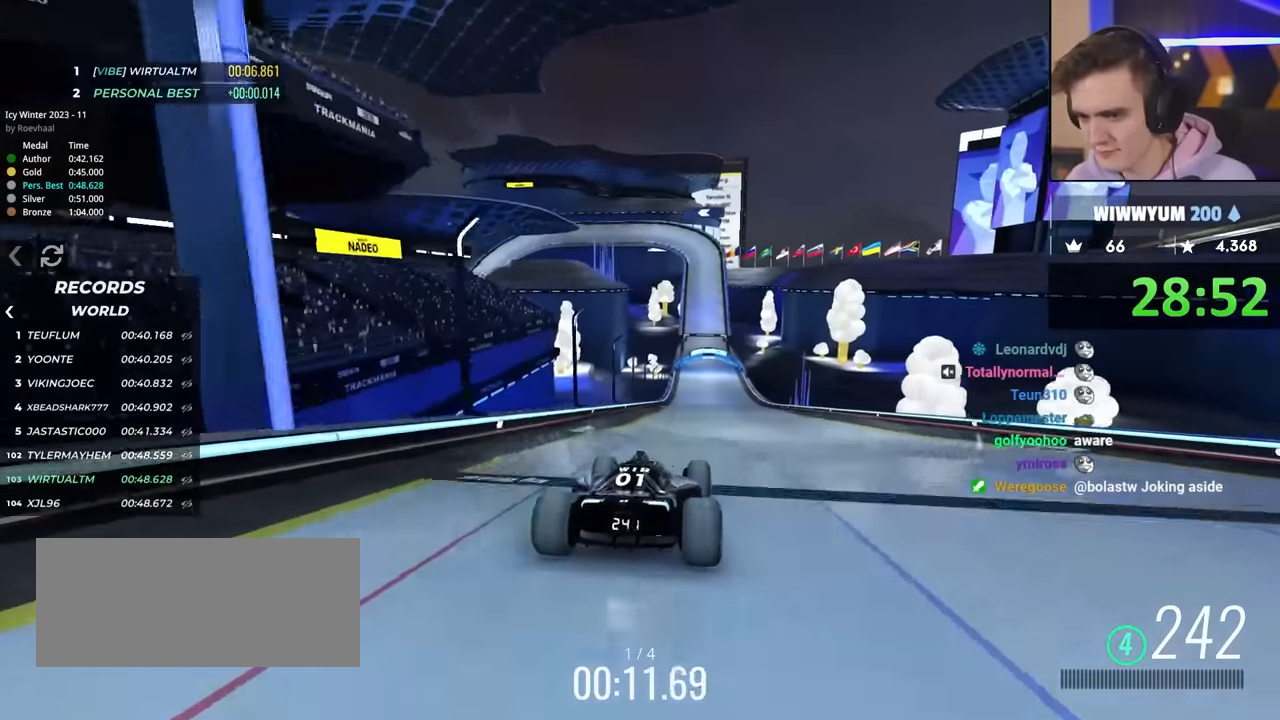
{"keys": ["up"], "events": [[150, "right", "down"], [283, "right", "up"], [433, "left", "down"], [483, "left", "up"]]}
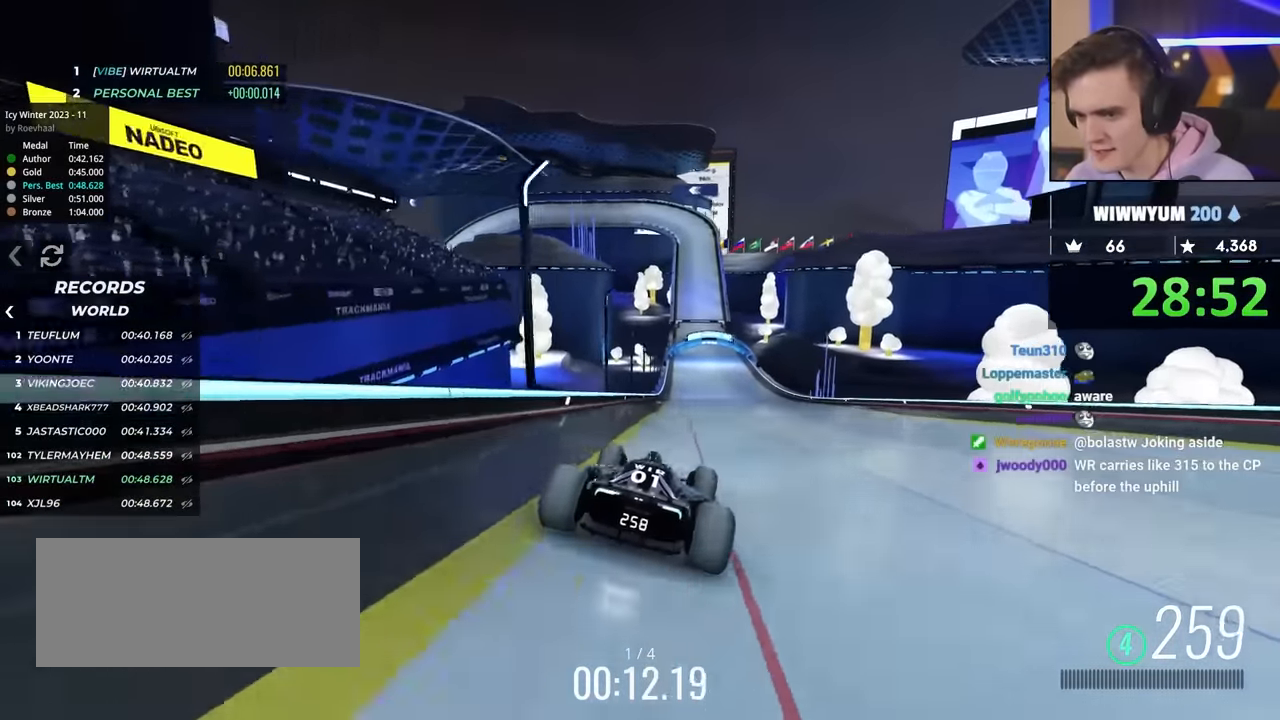
{"keys": ["up"], "events": [[400, "right", "down"], [450, "right", "up"]]}
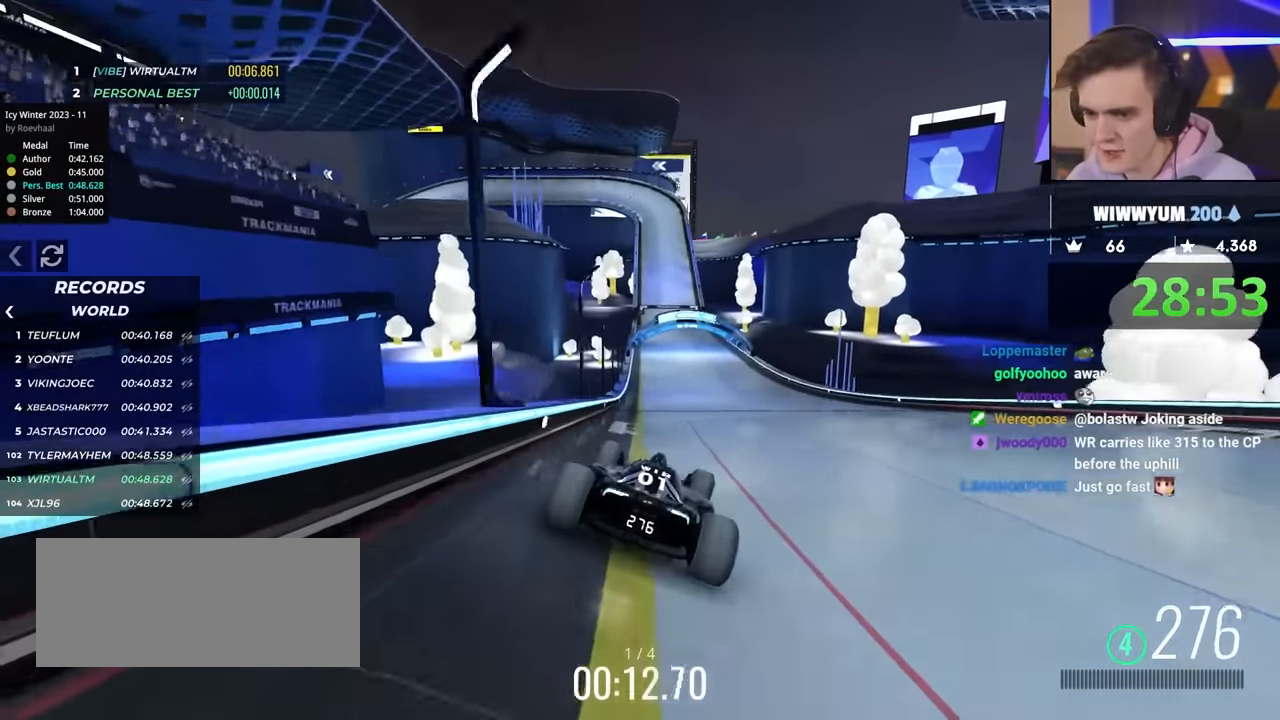
{"keys": ["up"], "events": []}
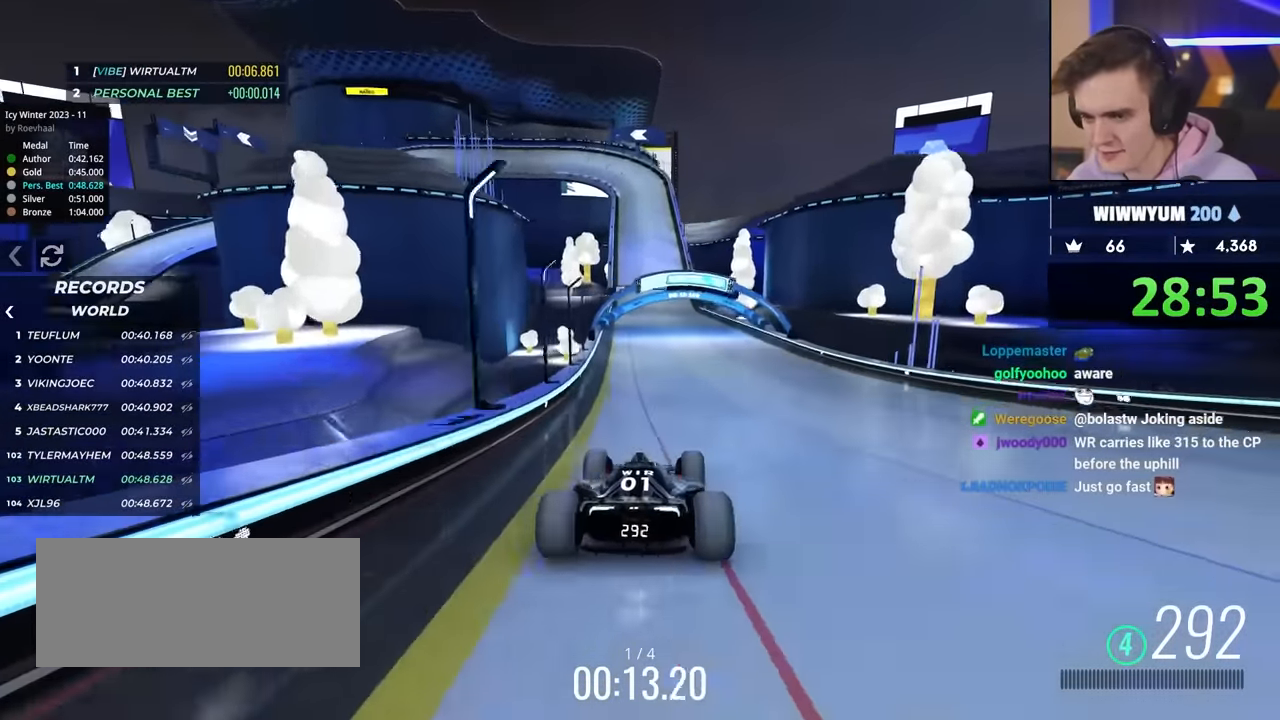
{"keys": ["right", "up"], "events": [[200, "right", "down"], [233, "right", "up"], [467, "right", "down"]]}
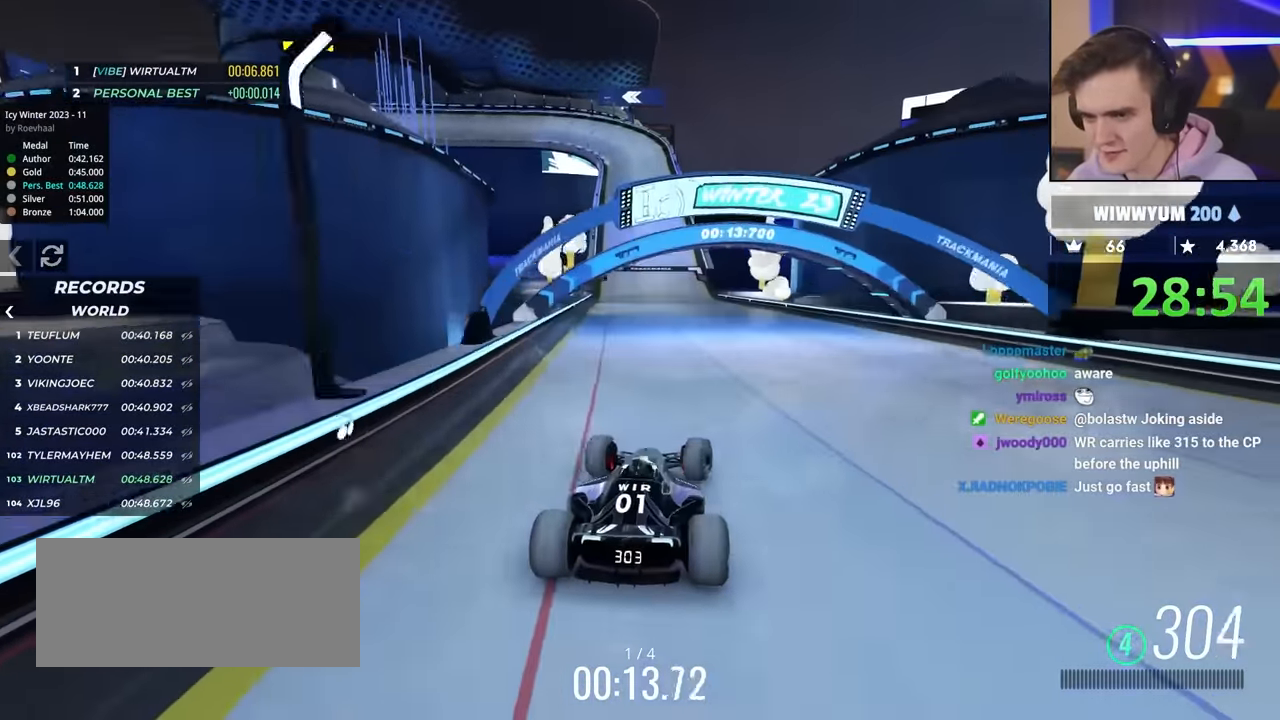
{"keys": ["up"], "events": [[50, "right", "up"], [100, "left", "down"], [200, "left", "up"]]}
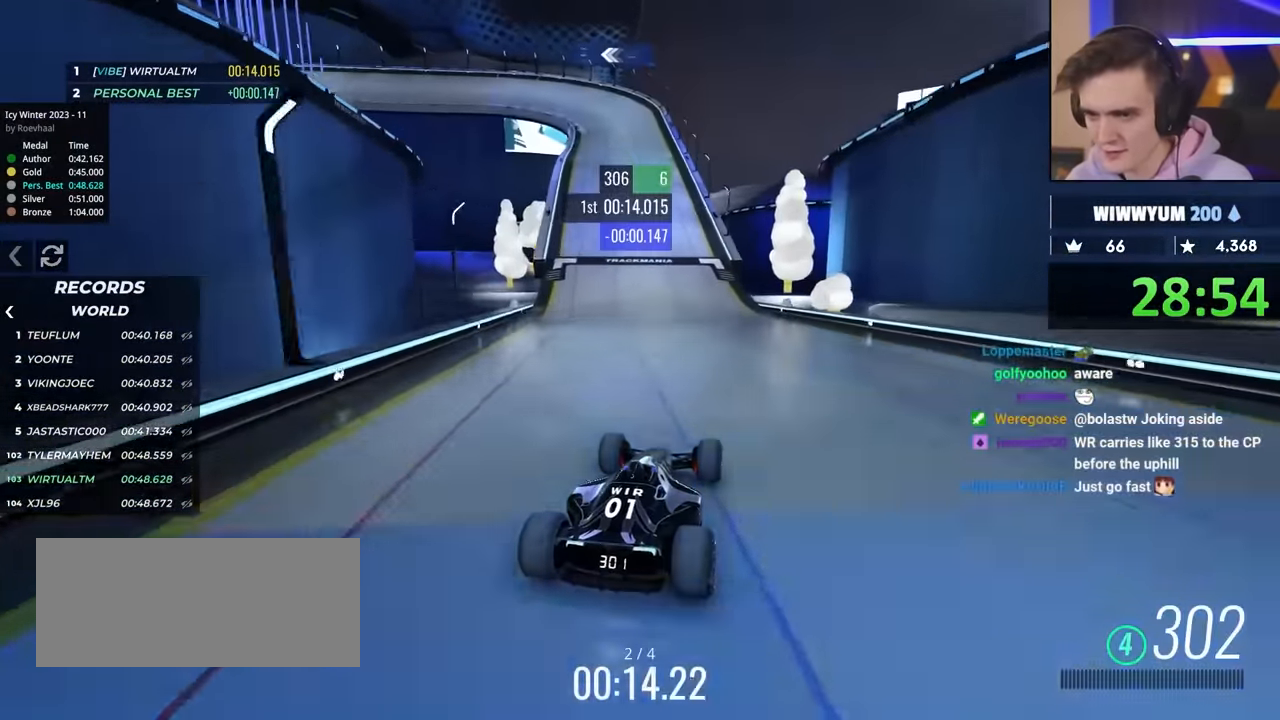
{"keys": ["left", "up"], "events": [[217, "left", "down"], [300, "left", "up"], [350, "left", "down"]]}
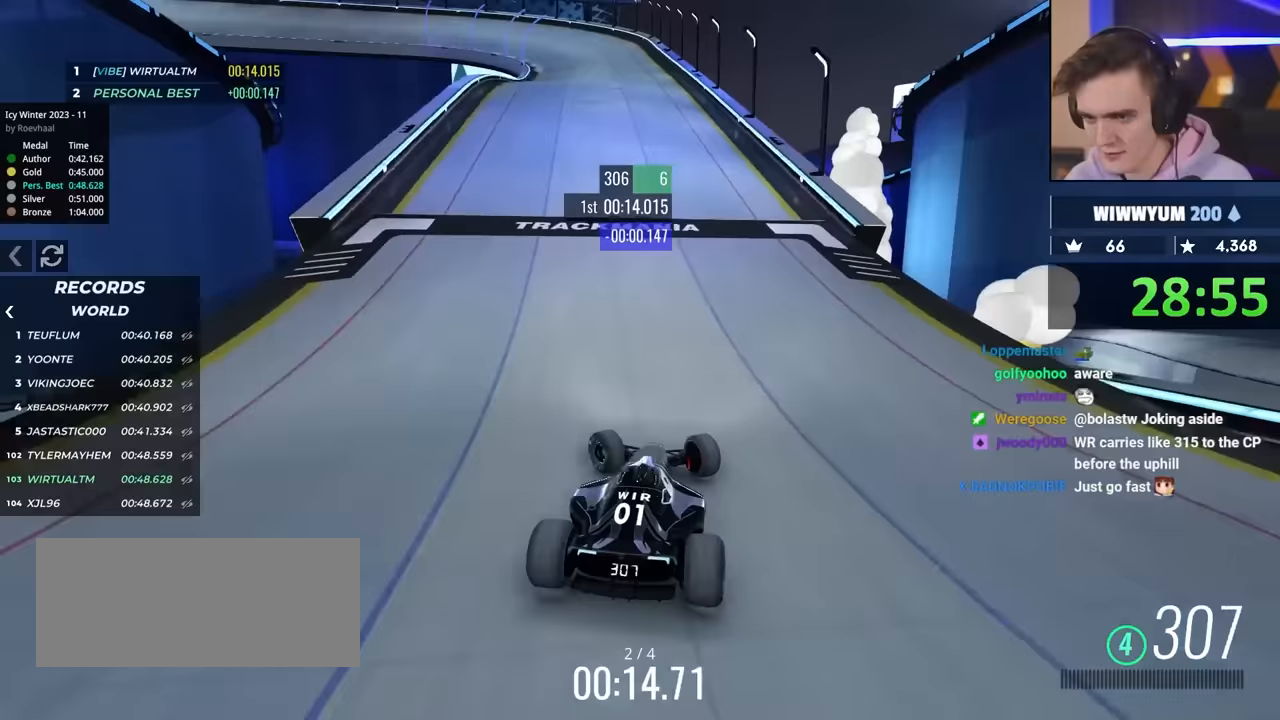
{"keys": ["left", "up"], "events": []}
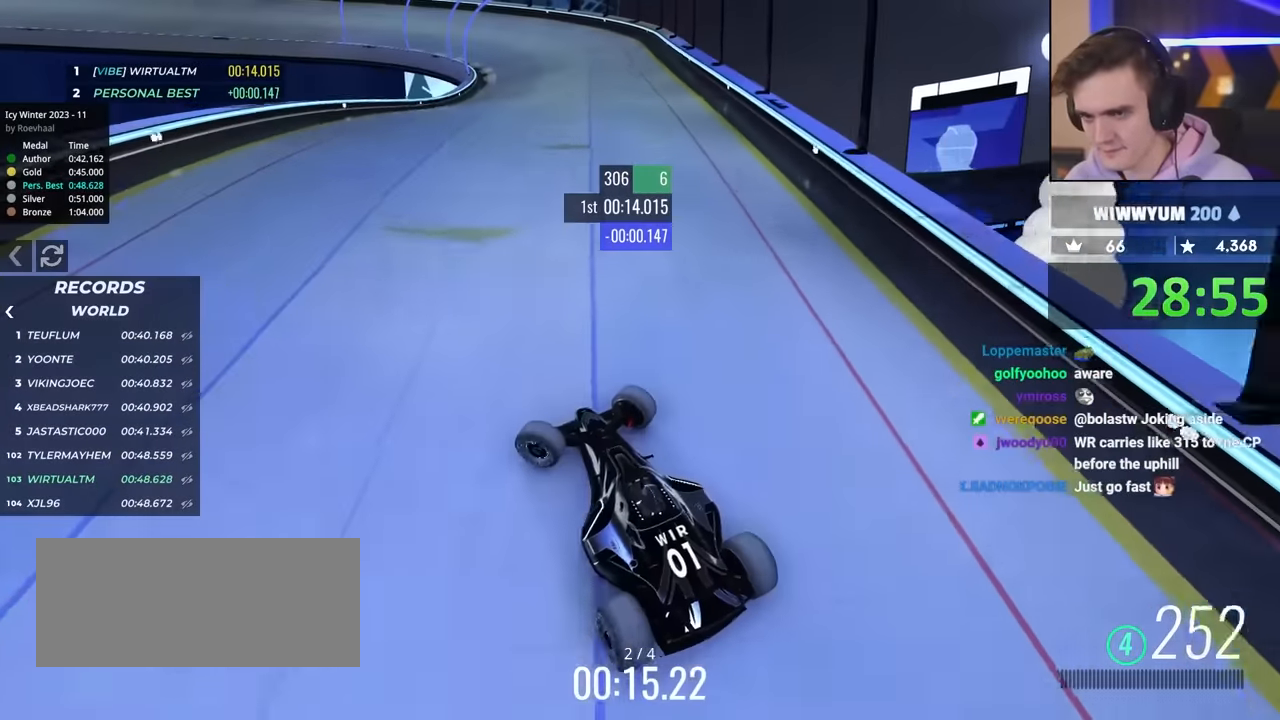
{"keys": ["up"], "events": [[150, "left", "up"], [283, "right", "down"], [467, "right", "up"]]}
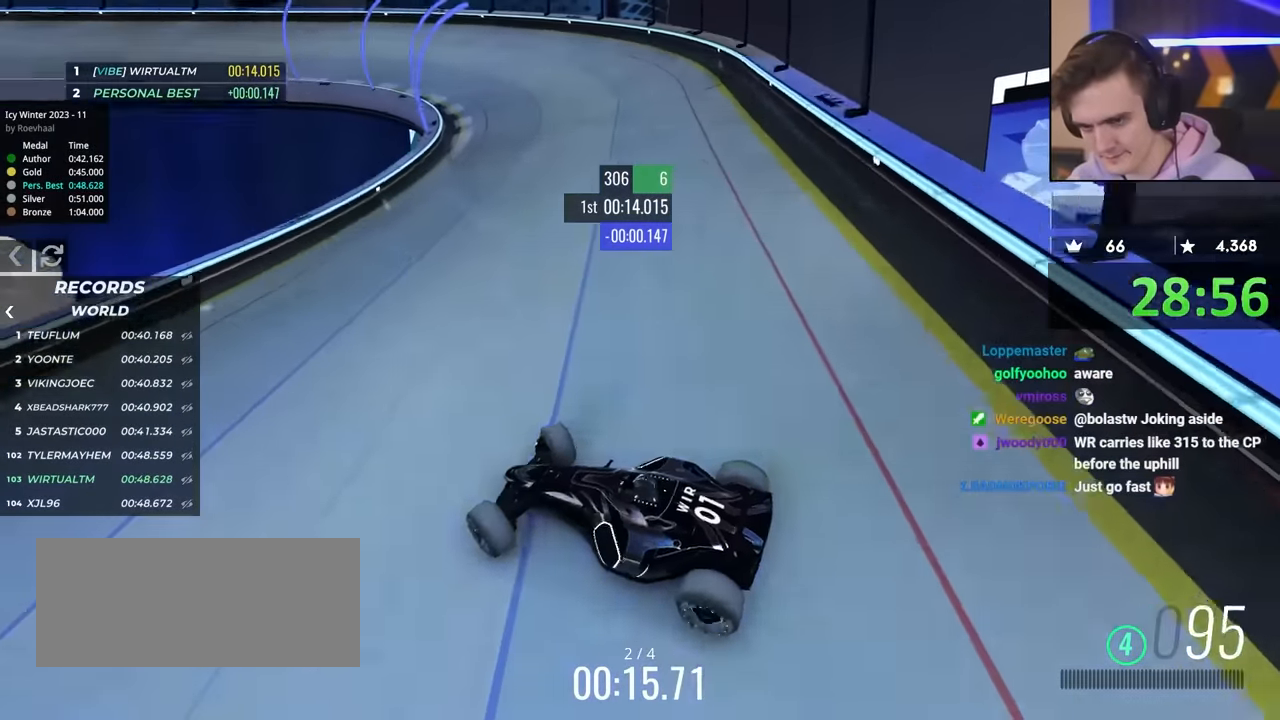
{"keys": ["brake", "right", "up"], "events": [[17, "right", "down"], [500, "brake", "down"]]}
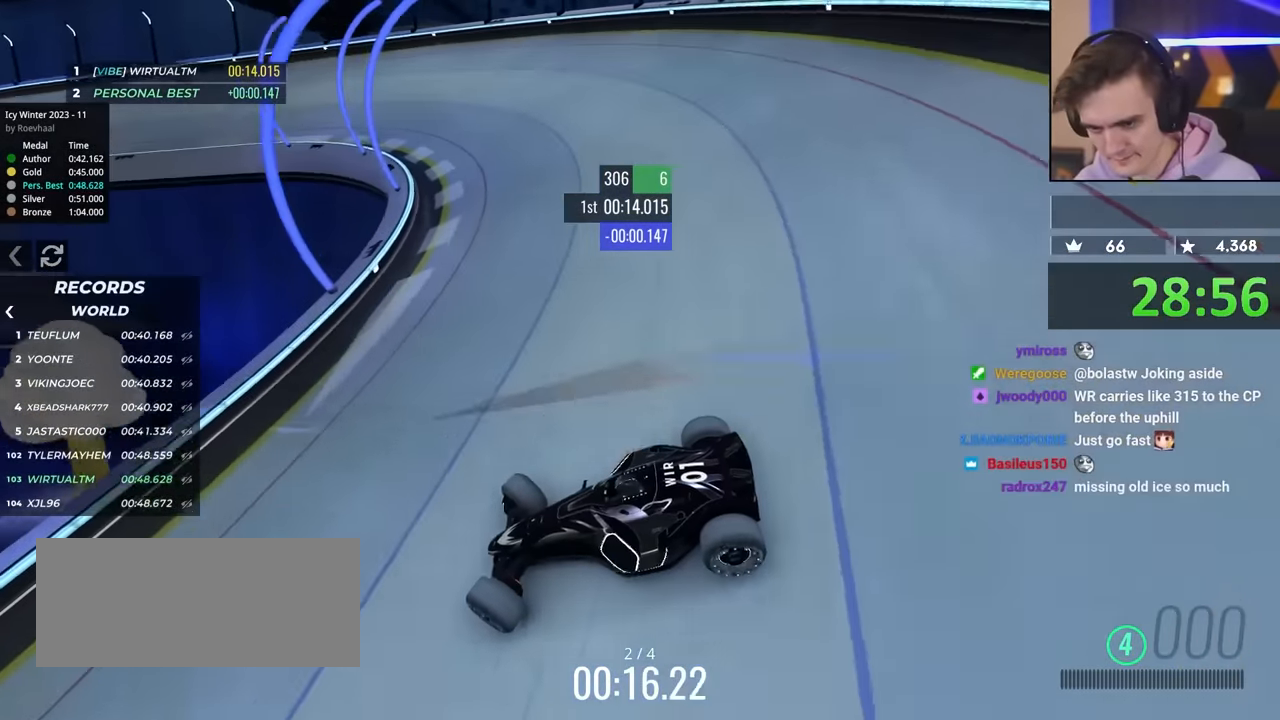
{"keys": ["right"], "events": [[50, "brake", "up"], [467, "up", "up"]]}
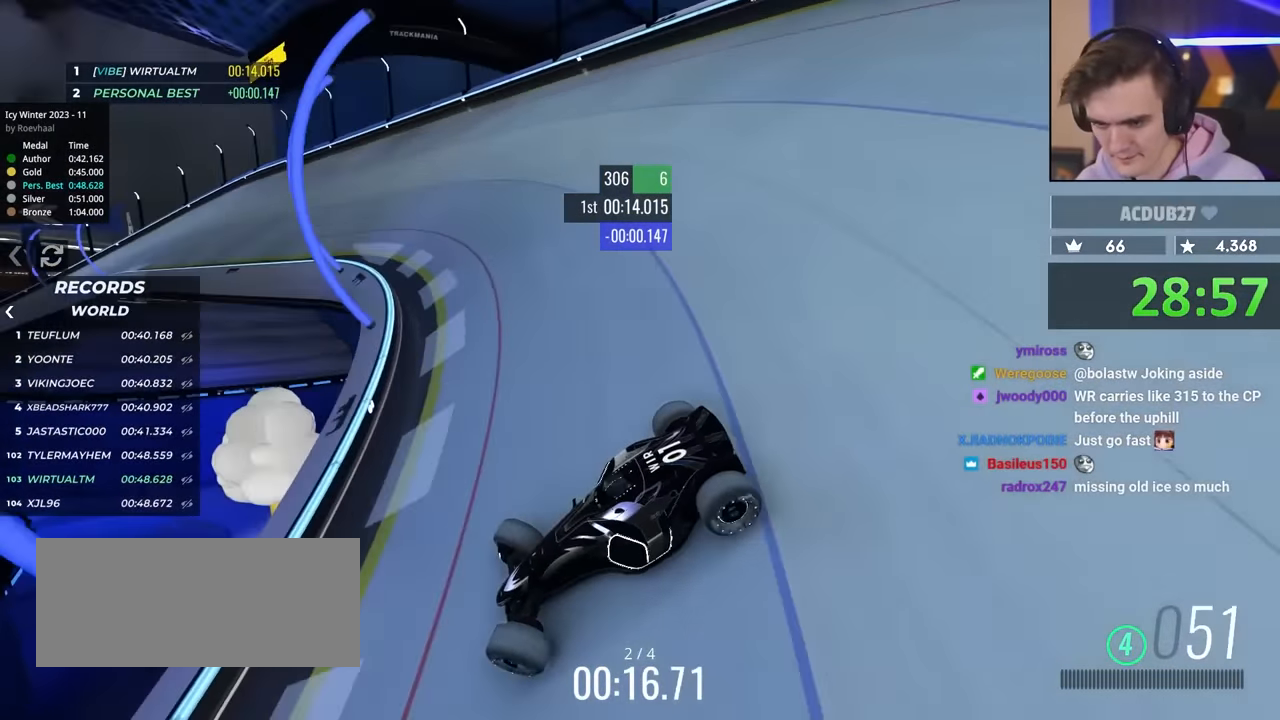
{"keys": ["right", "up"], "events": [[50, "up", "down"], [200, "up", "up"], [333, "up", "down"]]}
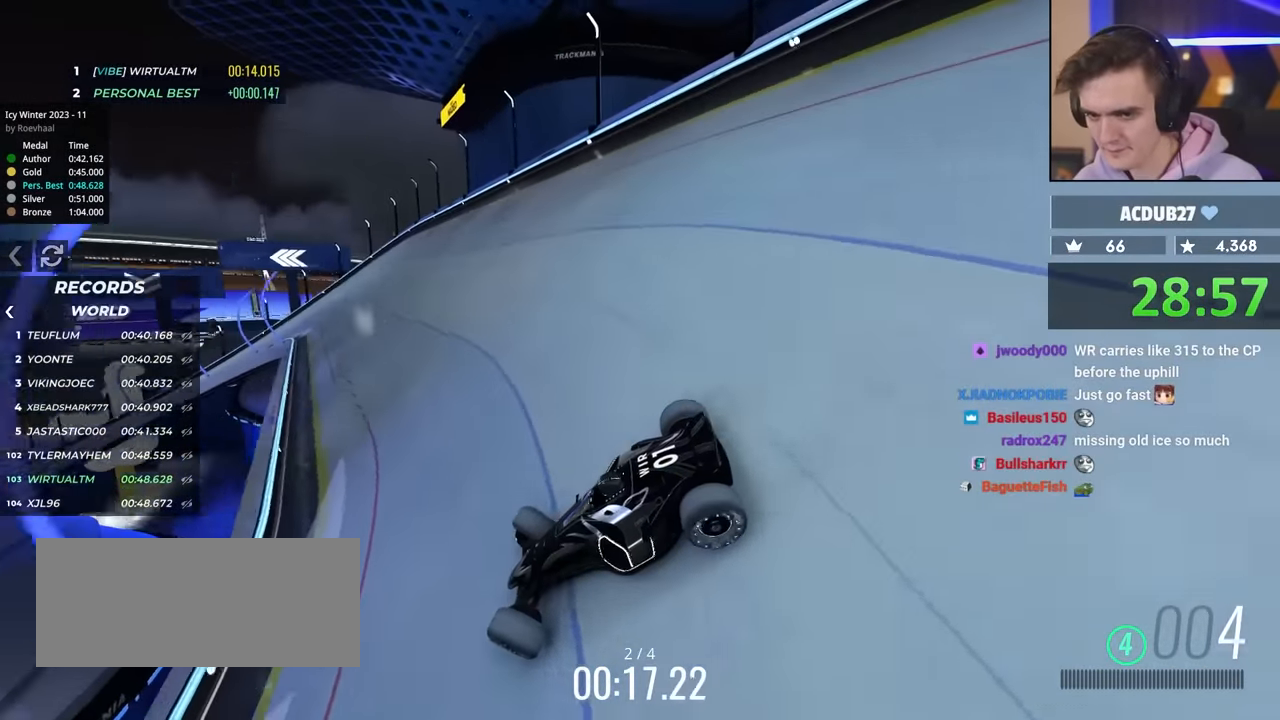
{"keys": ["right", "up"], "events": []}
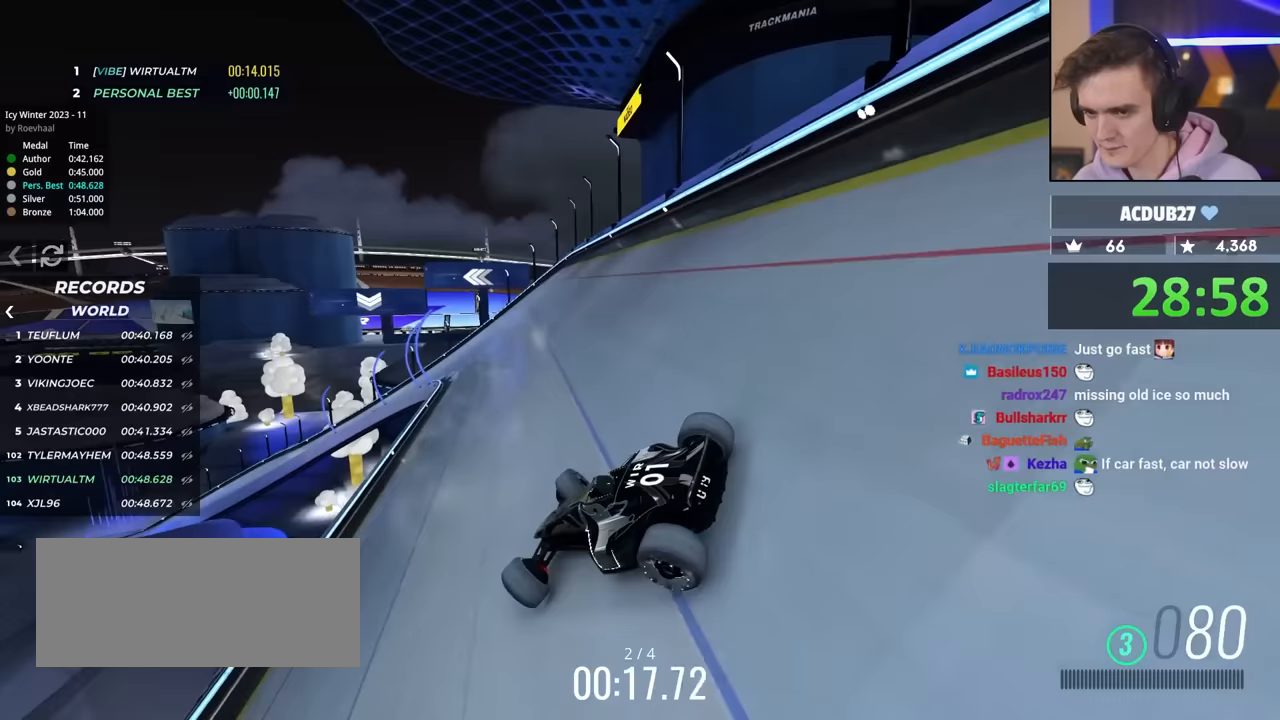
{"keys": ["left", "up"], "events": [[433, "right", "up"], [483, "left", "down"]]}
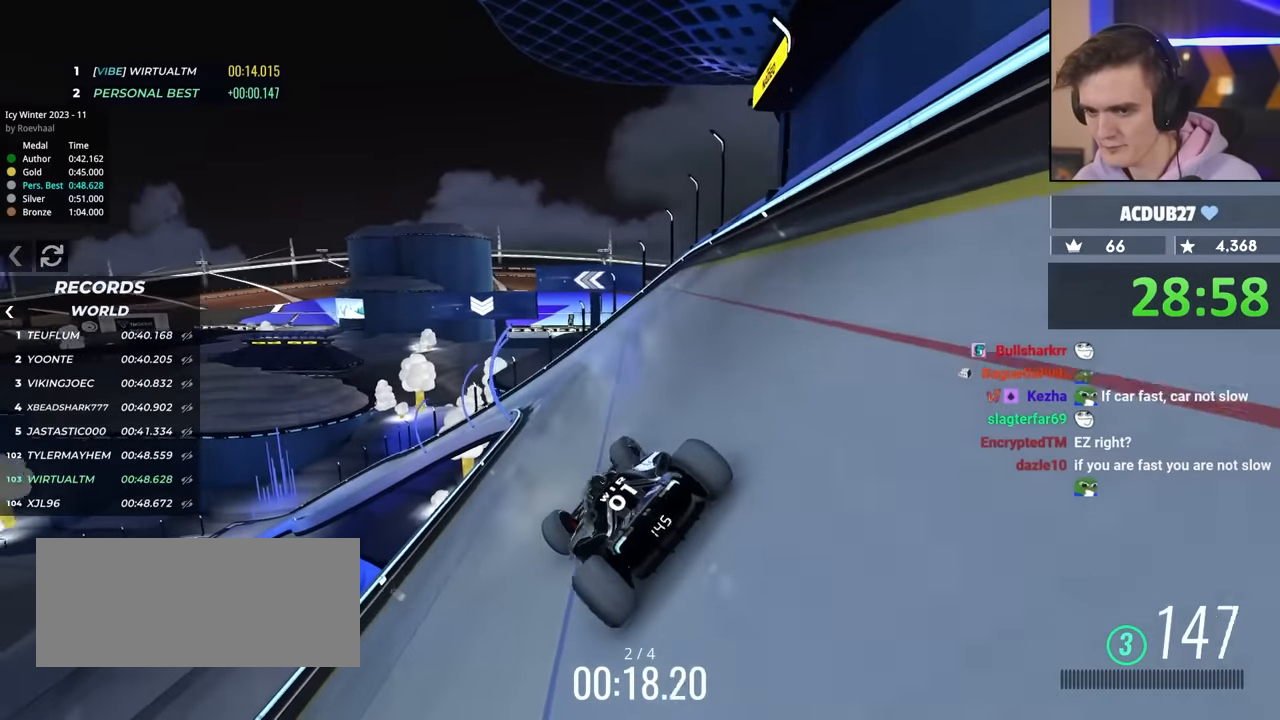
{"keys": ["up"], "events": [[67, "left", "up"]]}
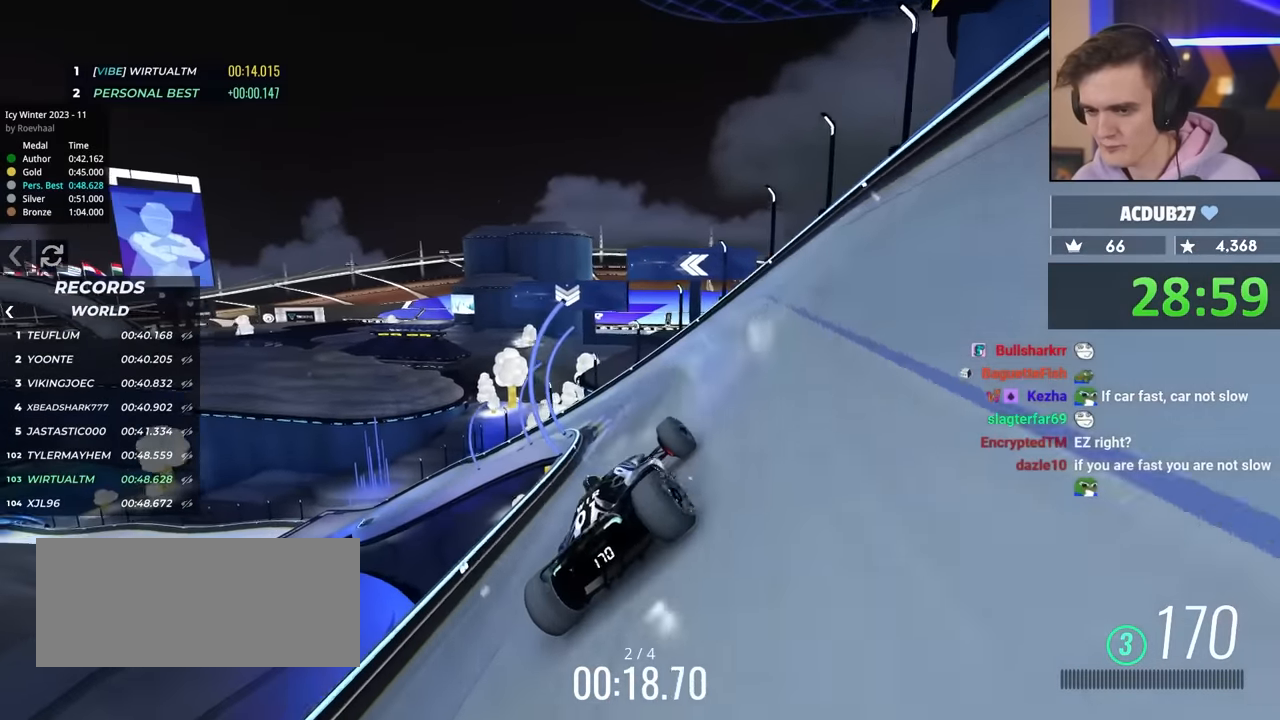
{"keys": ["brake", "left"], "events": [[133, "left", "down"], [233, "up", "up"], [417, "brake", "down"]]}